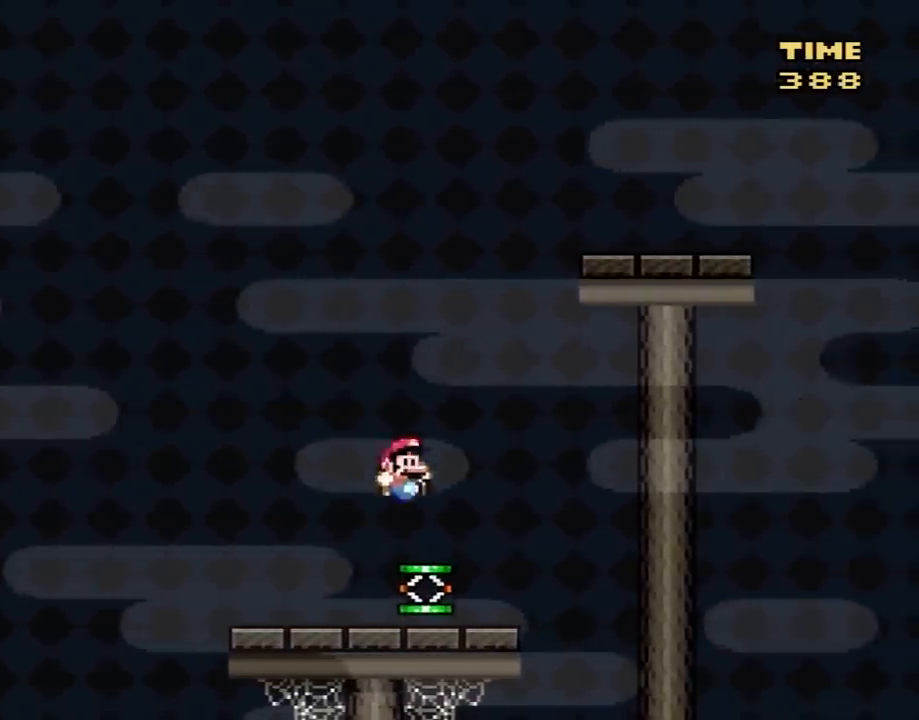
Gameplay with a controller (Nintendo layout); each line is a JSON object with the inputs held at the frame after it. "events" lists button and stick changes between this image and that frame as [ms after this image, input, new state], when the widget could be followed in between. Not read: L3 R3.
{"buttons": ["B", "Y", "DPAD_RIGHT"], "events": [[100, "DPAD_LEFT", "up"], [133, "B", "down"], [167, "DPAD_RIGHT", "down"]]}
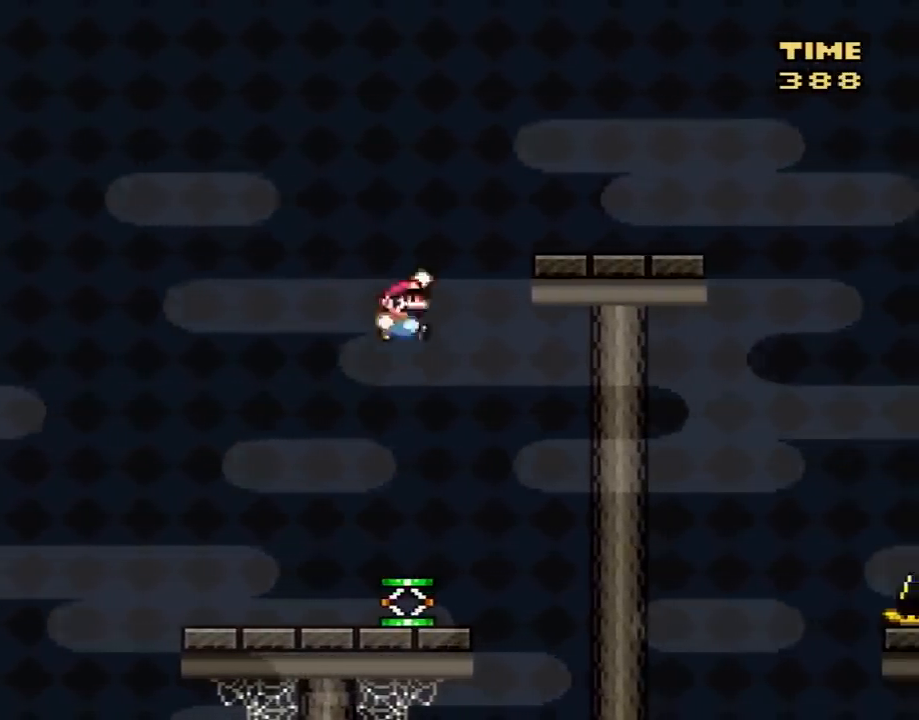
{"buttons": ["Y", "DPAD_RIGHT"], "events": [[450, "B", "up"]]}
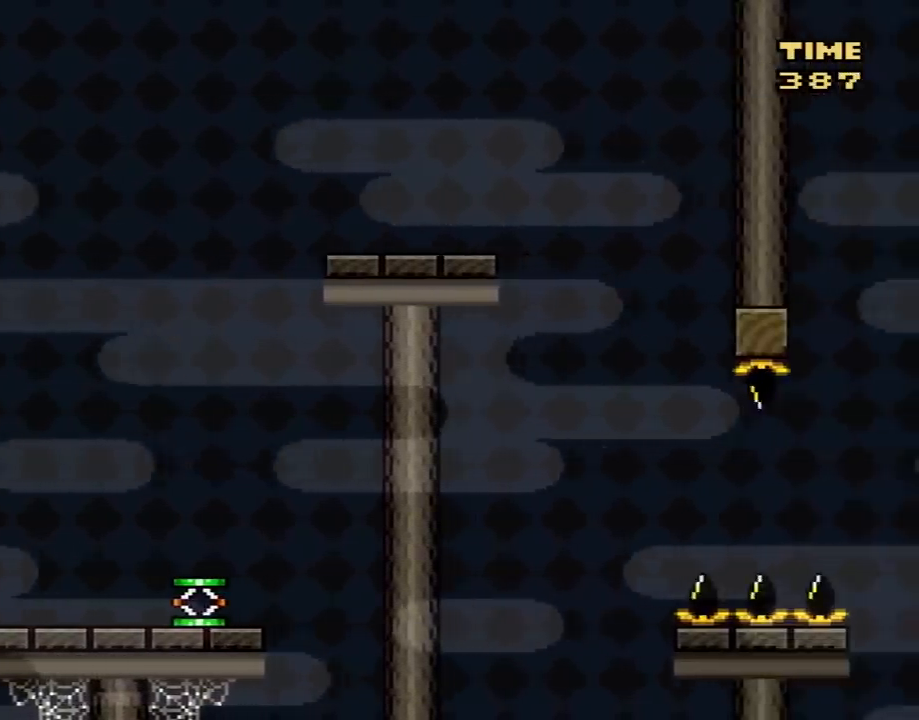
{"buttons": ["Y", "DPAD_RIGHT"], "events": [[333, "DPAD_RIGHT", "up"], [383, "DPAD_LEFT", "down"], [450, "DPAD_LEFT", "up"], [450, "DPAD_UP", "down"], [483, "DPAD_RIGHT", "down"], [483, "DPAD_UP", "up"]]}
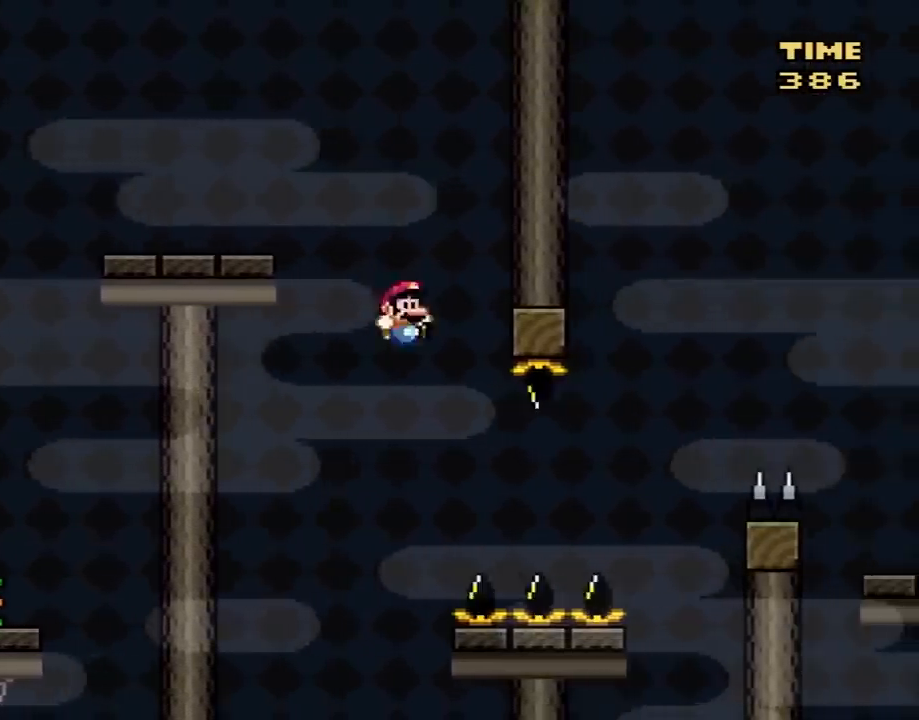
{"buttons": ["Y", "DPAD_RIGHT"], "events": [[350, "B", "down"], [417, "B", "up"]]}
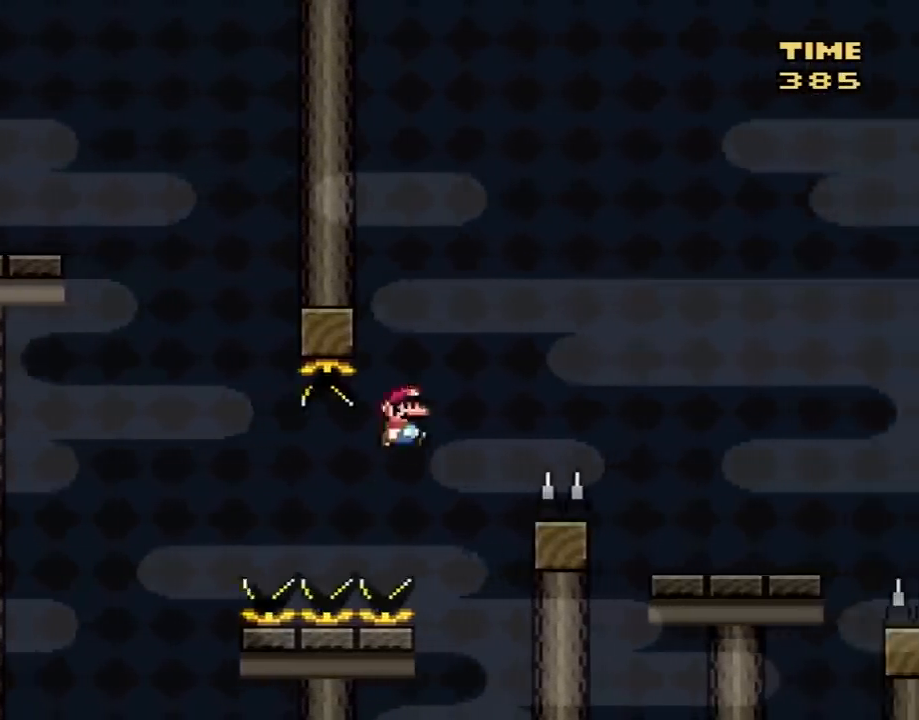
{"buttons": ["Y", "DPAD_RIGHT"], "events": [[200, "DPAD_LEFT", "down"], [200, "DPAD_RIGHT", "up"], [233, "DPAD_LEFT", "up"], [233, "DPAD_RIGHT", "down"], [333, "B", "down"], [383, "B", "up"]]}
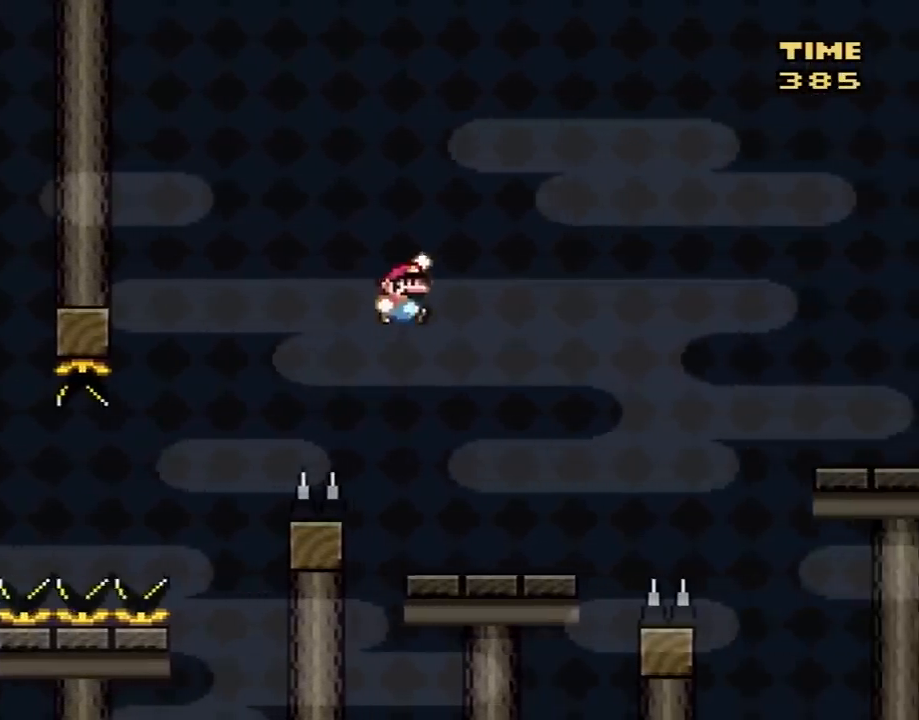
{"buttons": ["Y", "DPAD_RIGHT"], "events": []}
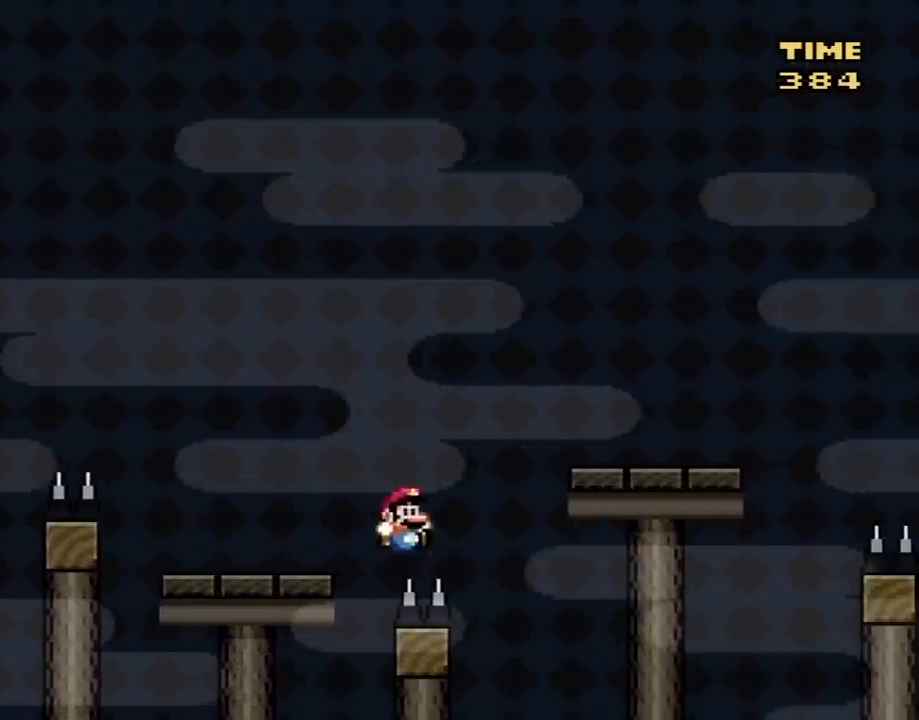
{"buttons": ["B", "Y", "DPAD_RIGHT"], "events": [[33, "B", "down"]]}
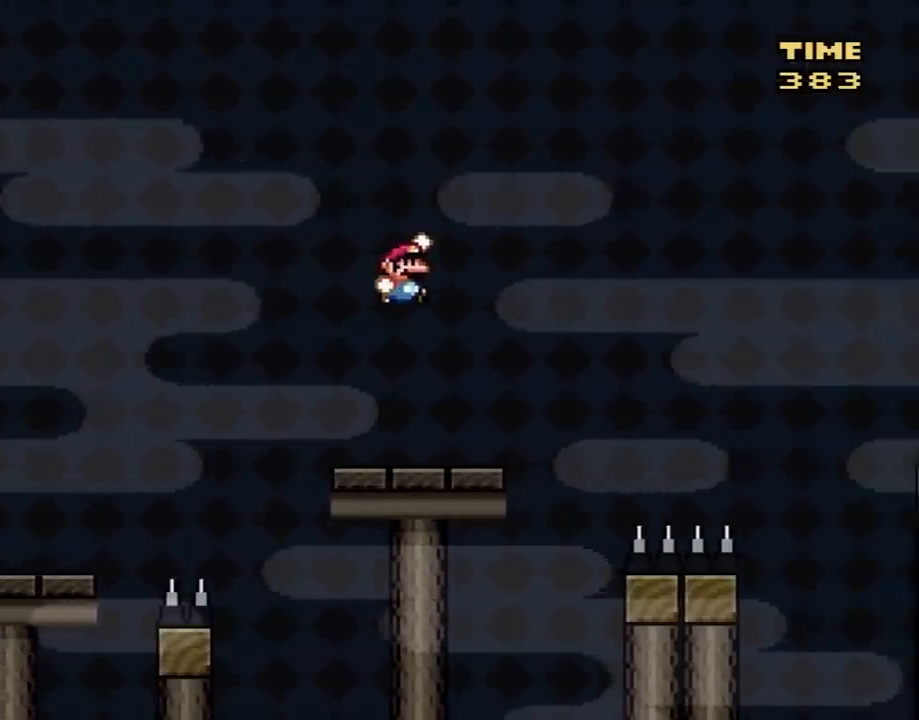
{"buttons": ["Y", "DPAD_RIGHT"], "events": [[400, "B", "up"]]}
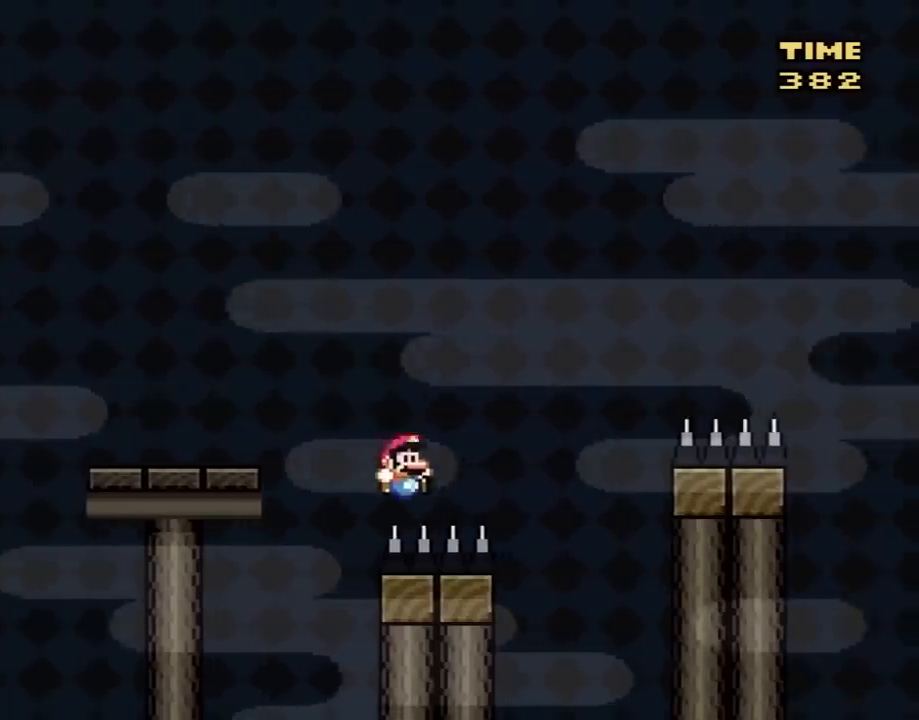
{"buttons": ["Y", "DPAD_RIGHT"], "events": [[83, "B", "down"], [250, "B", "up"]]}
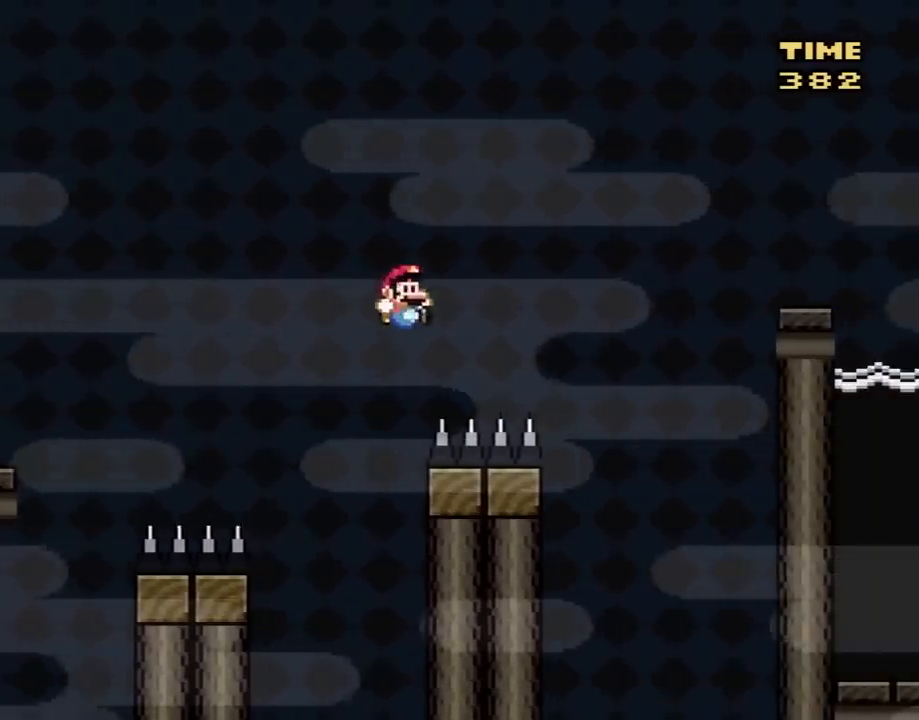
{"buttons": ["B", "Y", "DPAD_RIGHT"], "events": [[217, "B", "down"]]}
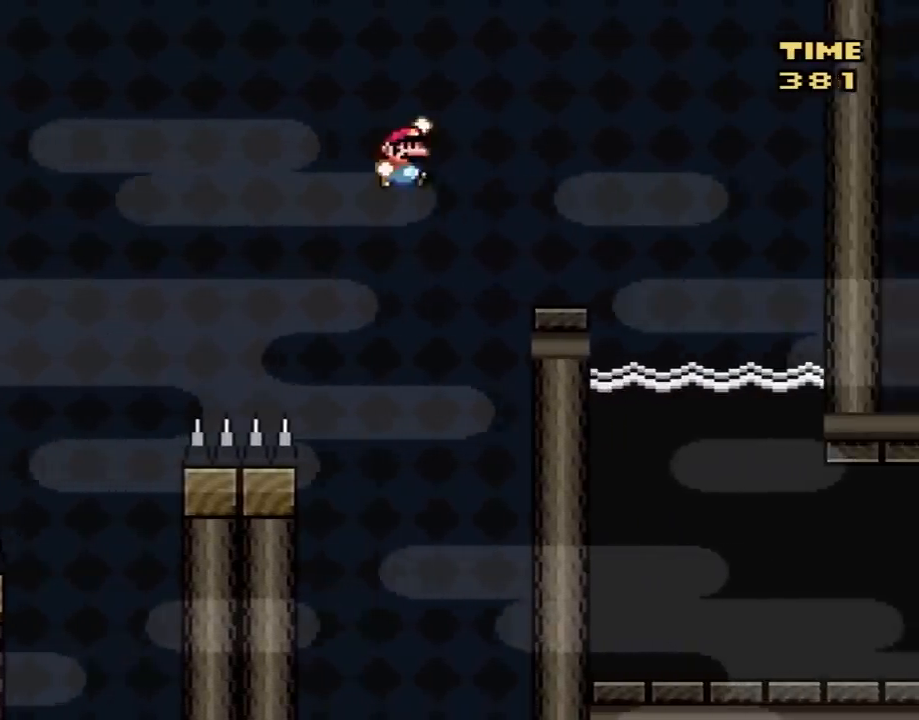
{"buttons": ["Y", "DPAD_LEFT"], "events": [[400, "B", "up"], [400, "DPAD_RIGHT", "up"], [467, "DPAD_LEFT", "down"]]}
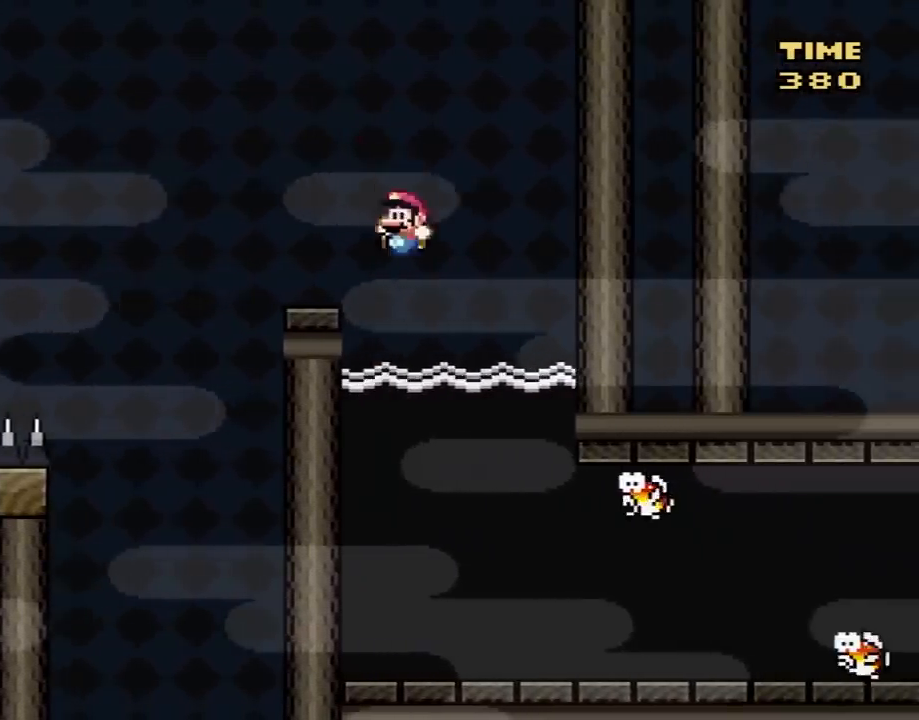
{"buttons": ["Y"], "events": [[83, "DPAD_LEFT", "up"], [117, "DPAD_RIGHT", "down"], [183, "DPAD_RIGHT", "up"]]}
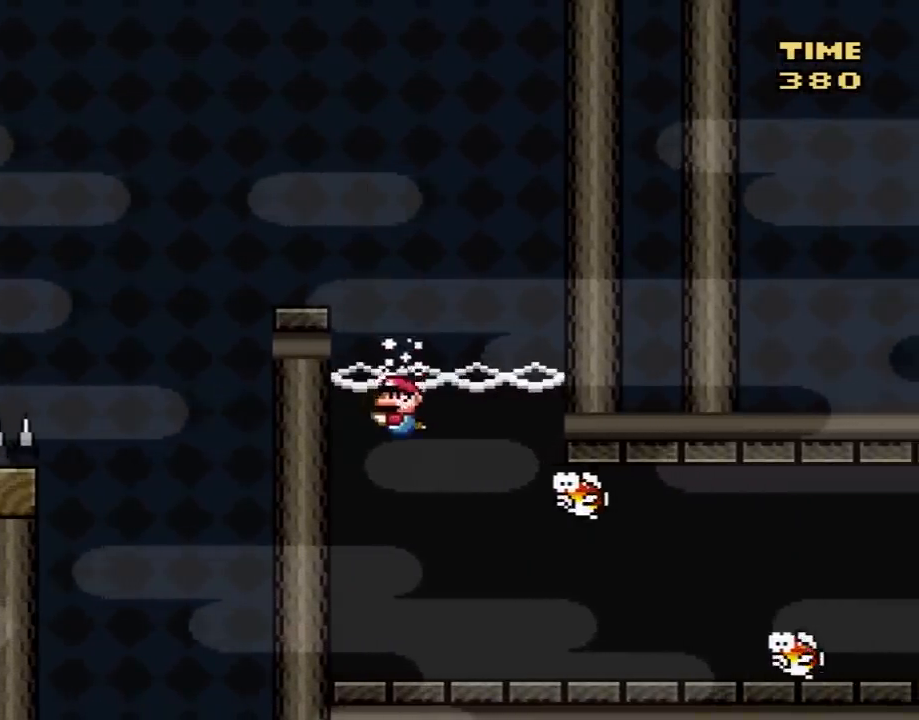
{"buttons": ["Y", "DPAD_DOWN"], "events": [[500, "DPAD_DOWN", "down"]]}
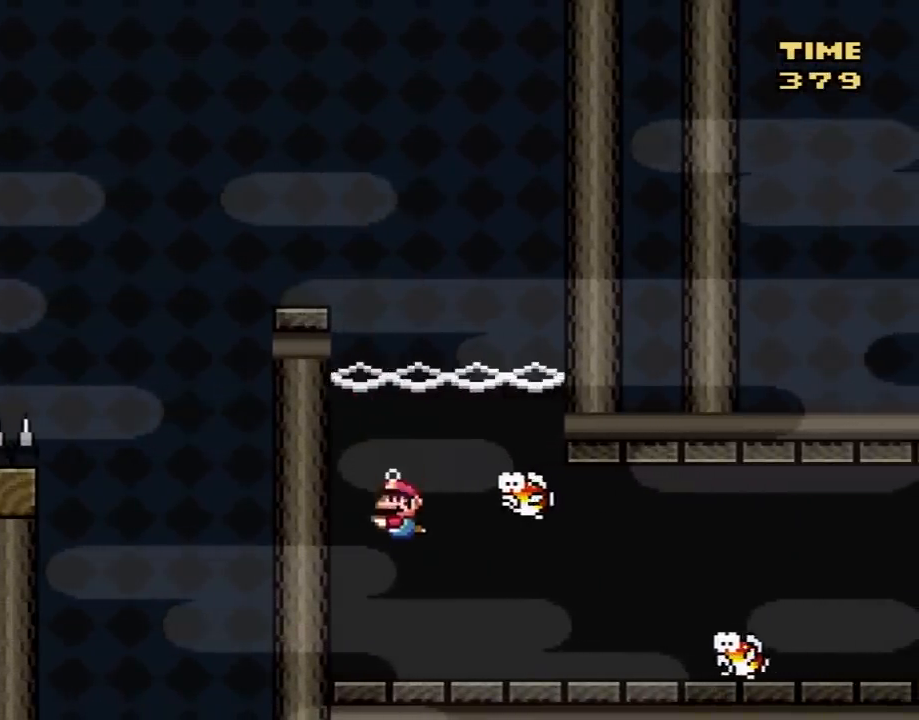
{"buttons": ["B", "Y", "DPAD_DOWN", "DPAD_LEFT"], "events": [[50, "DPAD_LEFT", "down"], [150, "B", "down"], [267, "B", "up"], [500, "B", "down"]]}
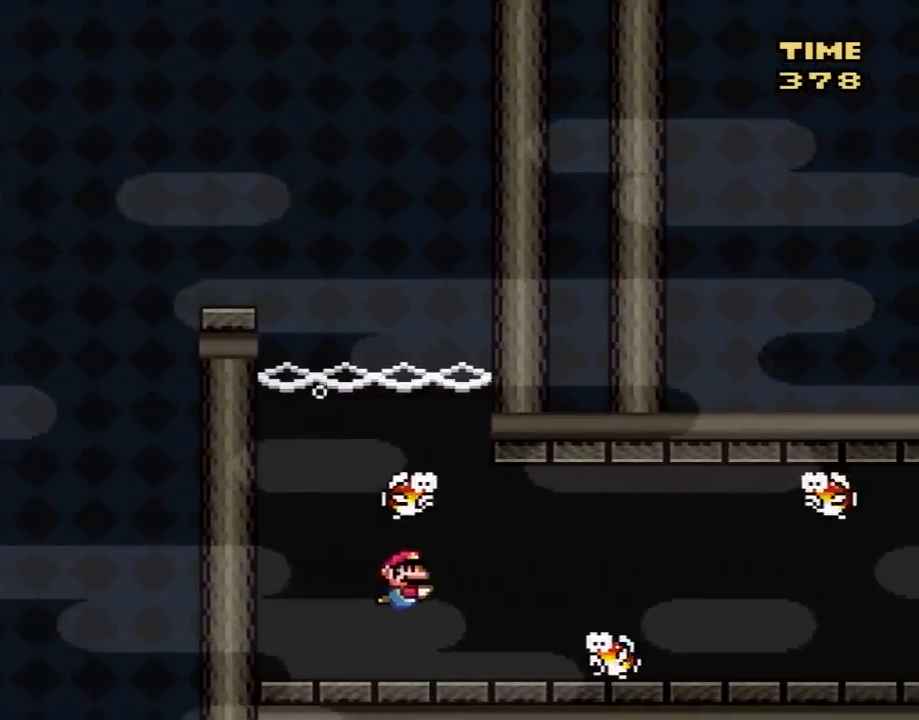
{"buttons": ["Y", "DPAD_DOWN", "DPAD_LEFT"], "events": [[117, "B", "up"], [250, "B", "down"], [367, "B", "up"]]}
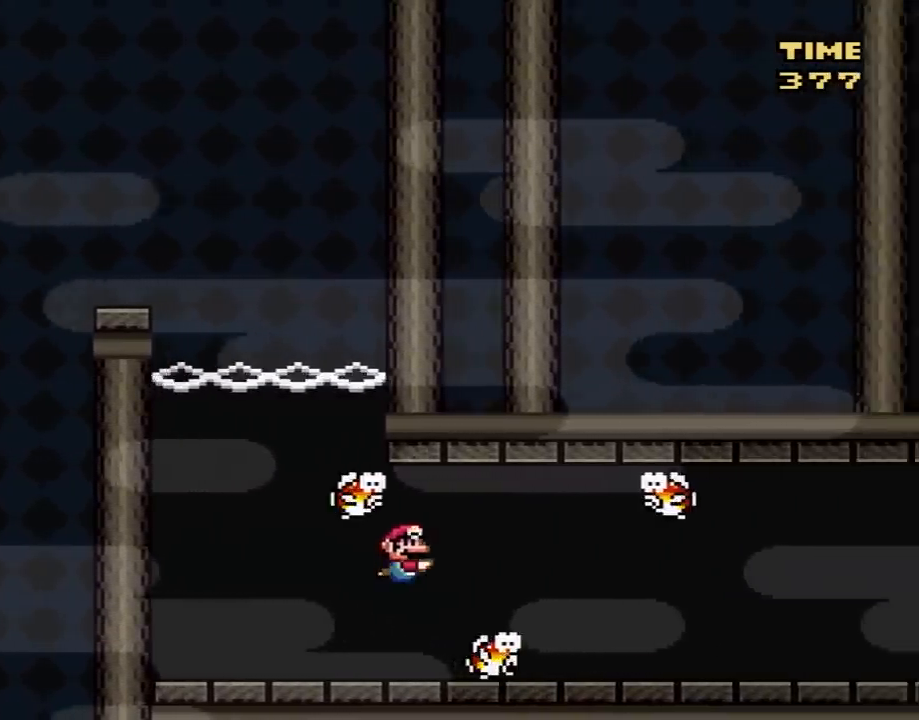
{"buttons": ["Y", "DPAD_DOWN", "DPAD_LEFT"], "events": [[333, "B", "down"], [400, "B", "up"]]}
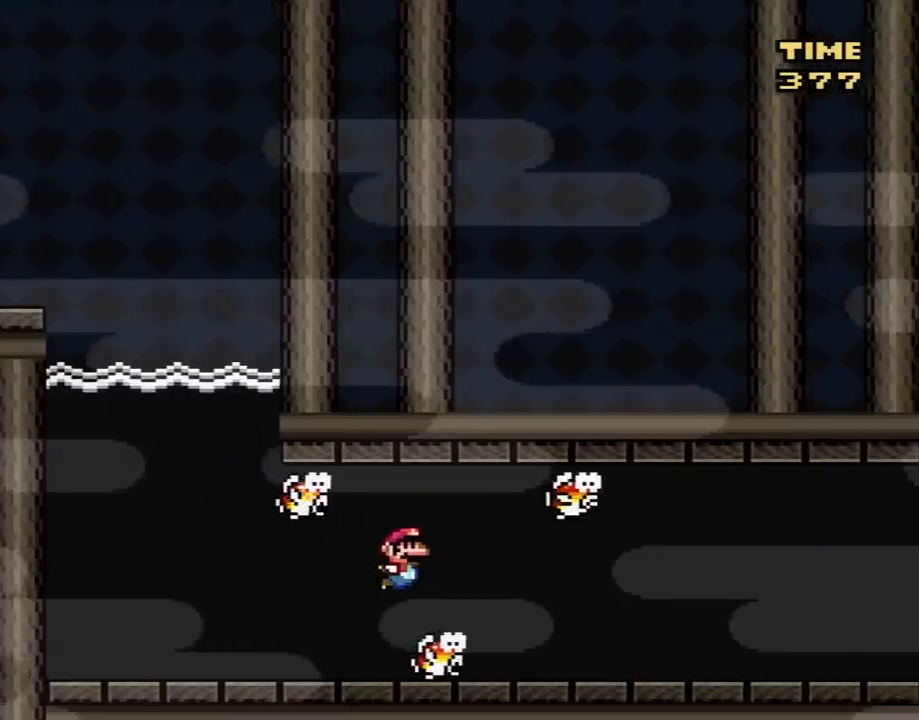
{"buttons": ["Y", "DPAD_DOWN", "DPAD_LEFT"], "events": [[267, "B", "down"], [367, "B", "up"]]}
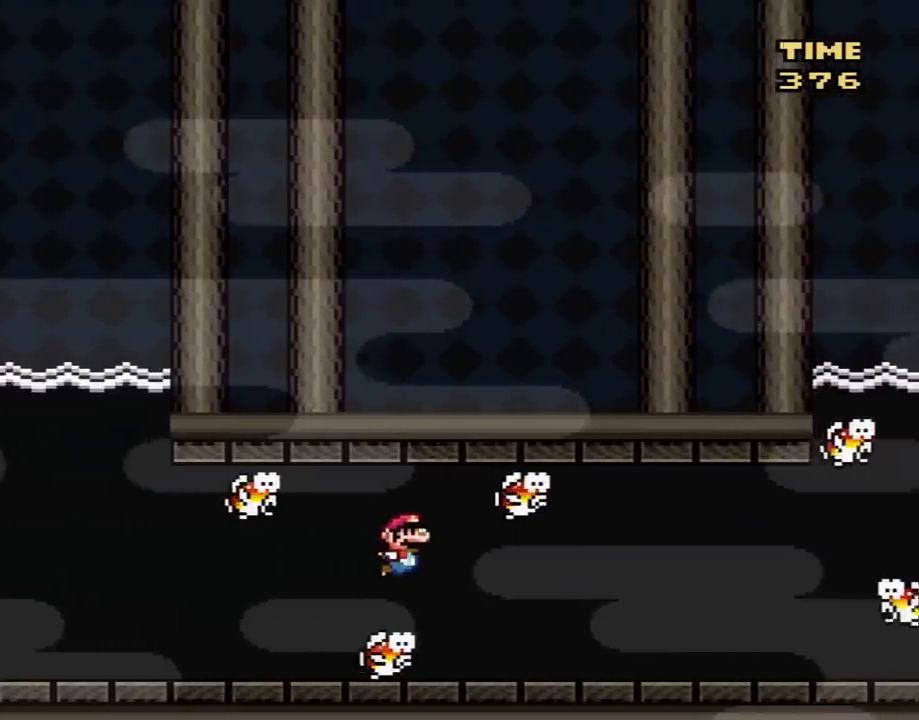
{"buttons": ["Y", "DPAD_DOWN", "DPAD_LEFT"], "events": []}
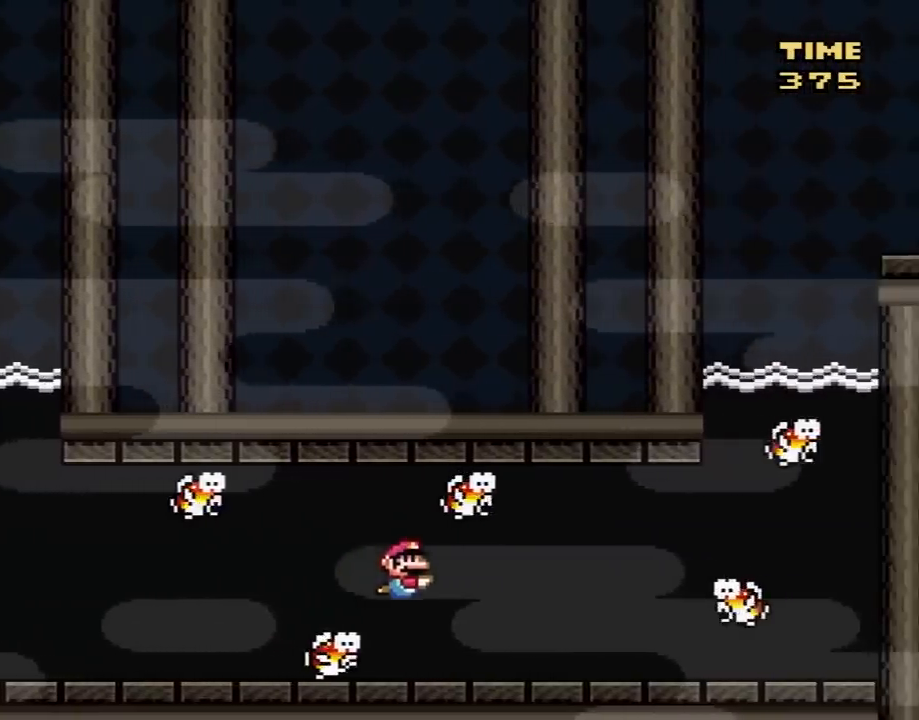
{"buttons": ["Y", "DPAD_DOWN"], "events": [[50, "B", "down"], [150, "B", "up"], [333, "DPAD_LEFT", "up"]]}
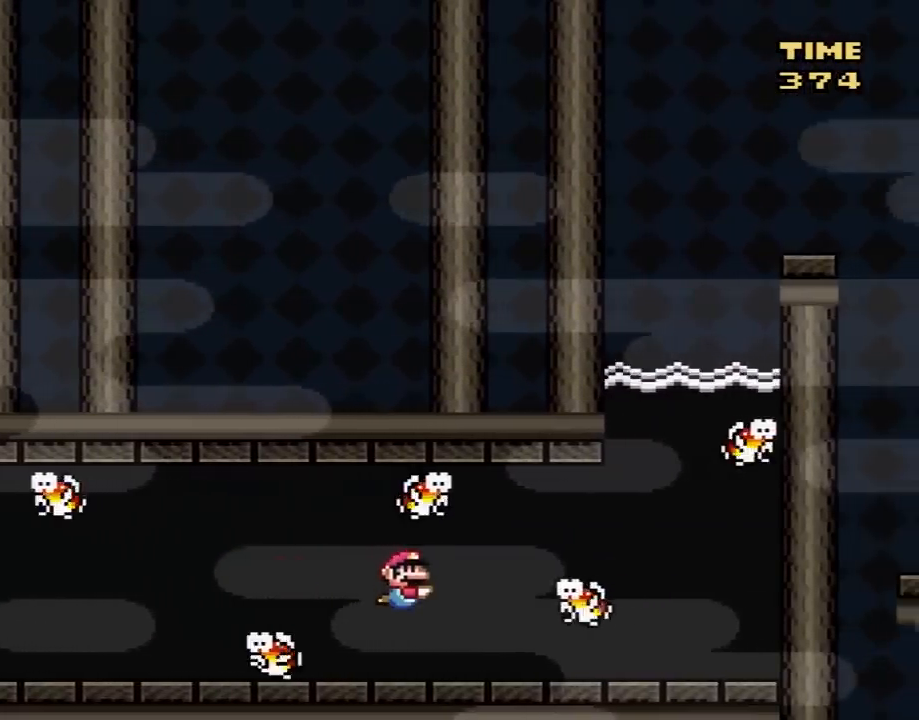
{"buttons": ["Y", "DPAD_DOWN"], "events": [[167, "B", "down"], [250, "B", "up"]]}
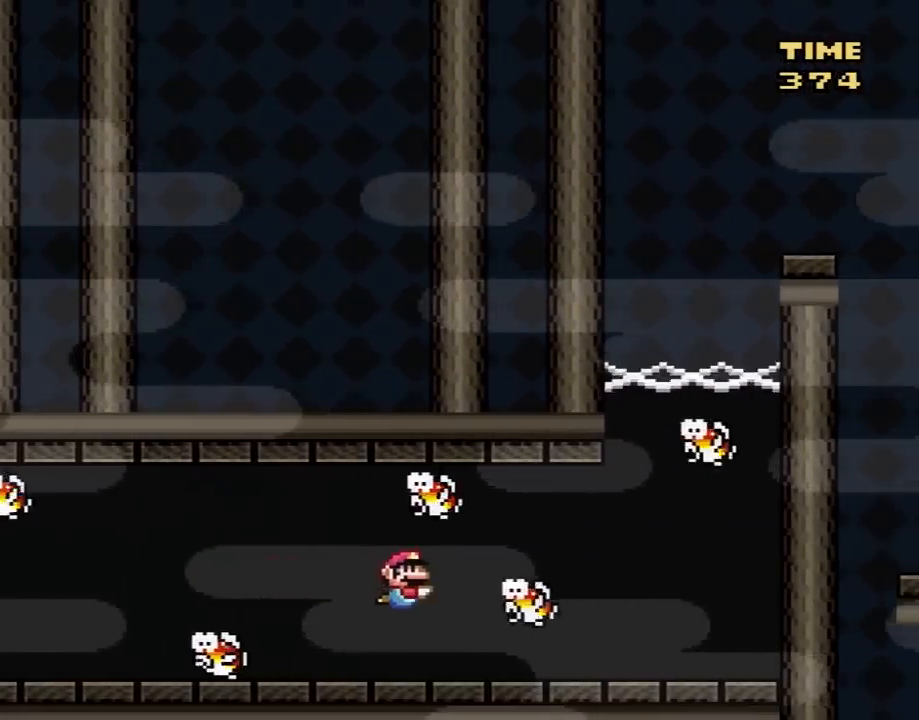
{"buttons": ["Y", "DPAD_DOWN"], "events": [[217, "B", "down"], [350, "B", "up"]]}
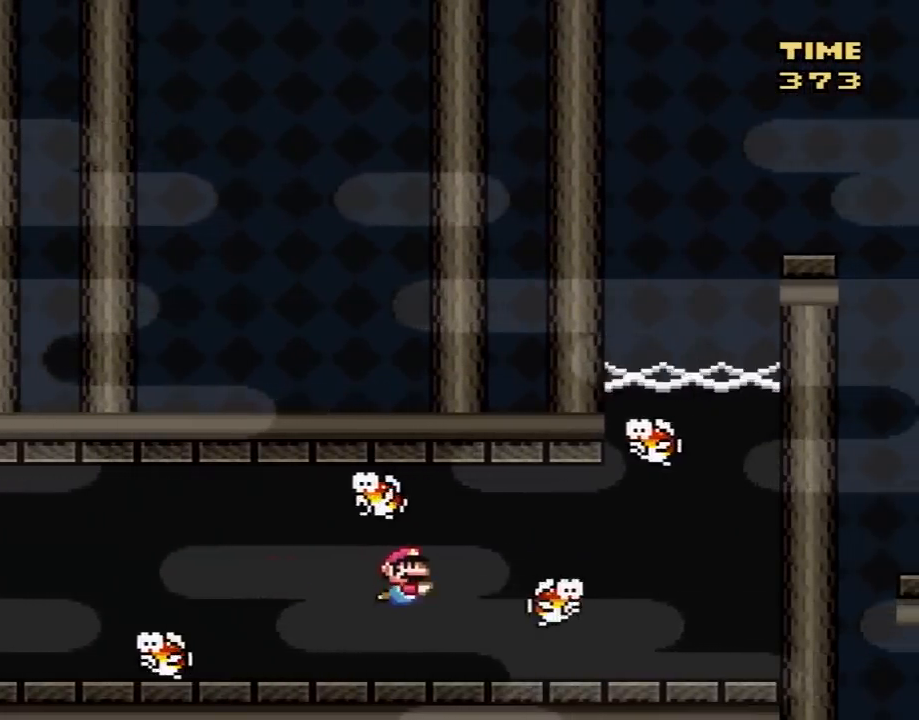
{"buttons": ["B", "Y", "DPAD_DOWN", "DPAD_LEFT"], "events": [[100, "DPAD_LEFT", "down"], [133, "B", "down"], [217, "B", "up"], [417, "B", "down"]]}
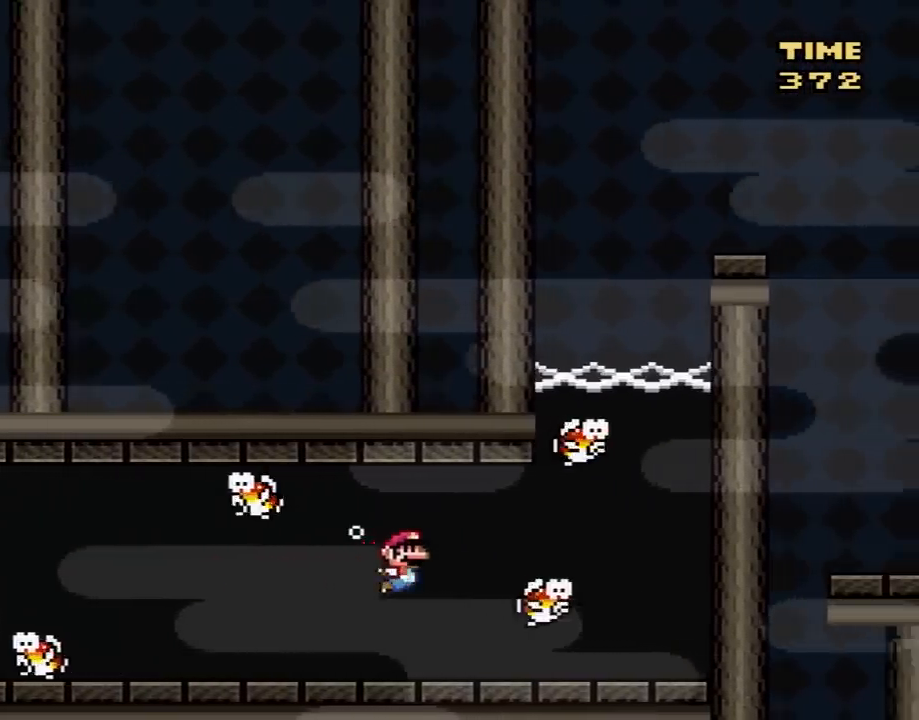
{"buttons": ["B", "Y", "DPAD_DOWN"], "events": [[50, "B", "up"], [200, "B", "down"], [283, "B", "up"], [450, "B", "down"], [500, "DPAD_LEFT", "up"]]}
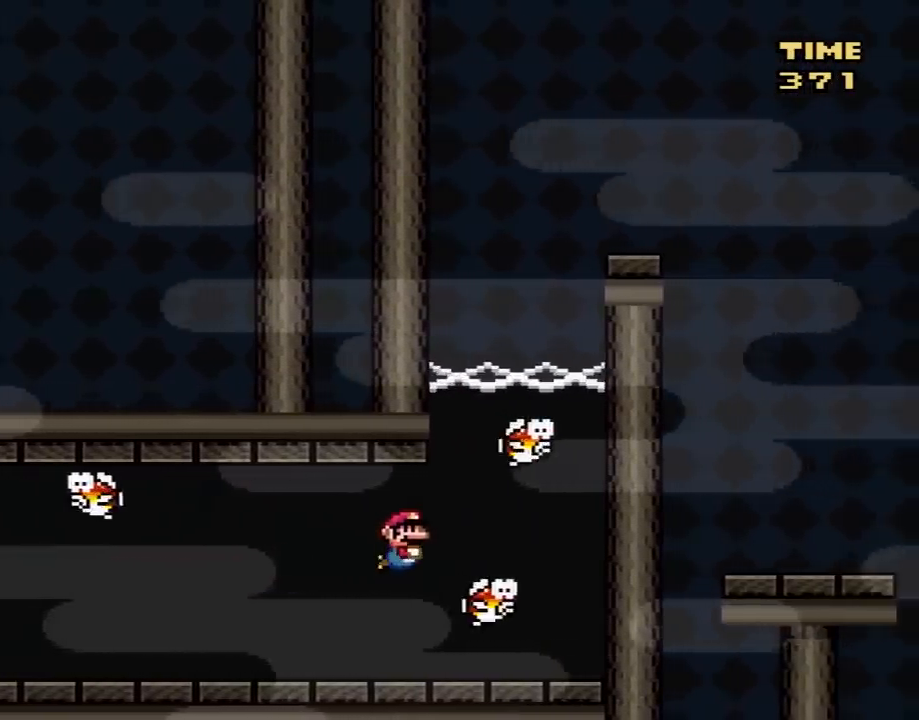
{"buttons": ["Y", "DPAD_DOWN"], "events": [[33, "B", "up"], [133, "DPAD_LEFT", "down"], [167, "B", "down"], [217, "DPAD_LEFT", "up"], [283, "B", "up"]]}
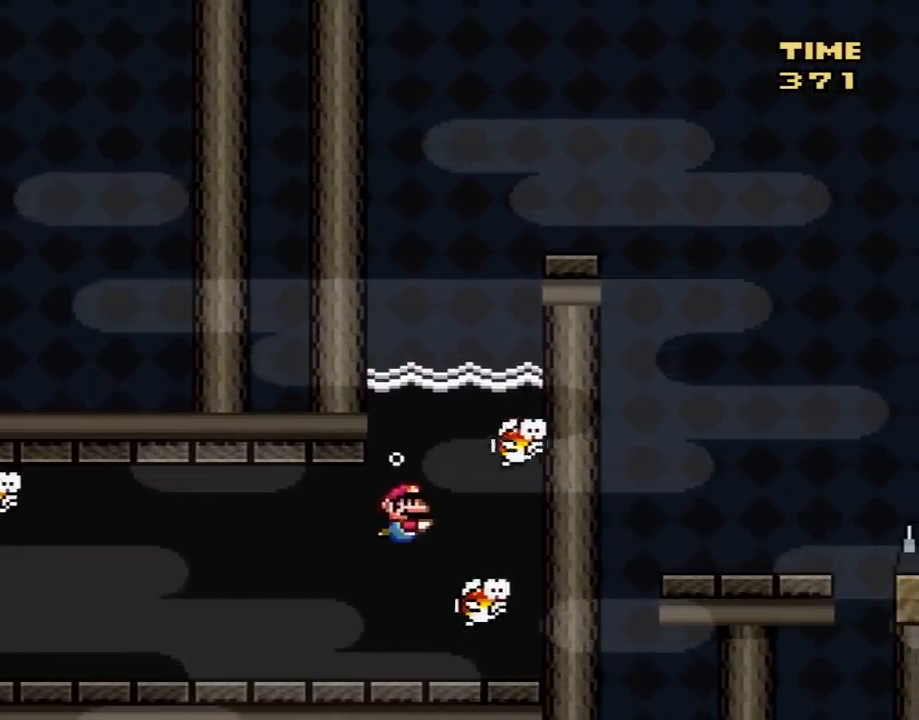
{"buttons": ["Y", "DPAD_DOWN", "DPAD_LEFT"], "events": [[100, "B", "down"], [150, "B", "up"], [217, "DPAD_LEFT", "down"], [317, "DPAD_LEFT", "up"], [383, "DPAD_LEFT", "down"]]}
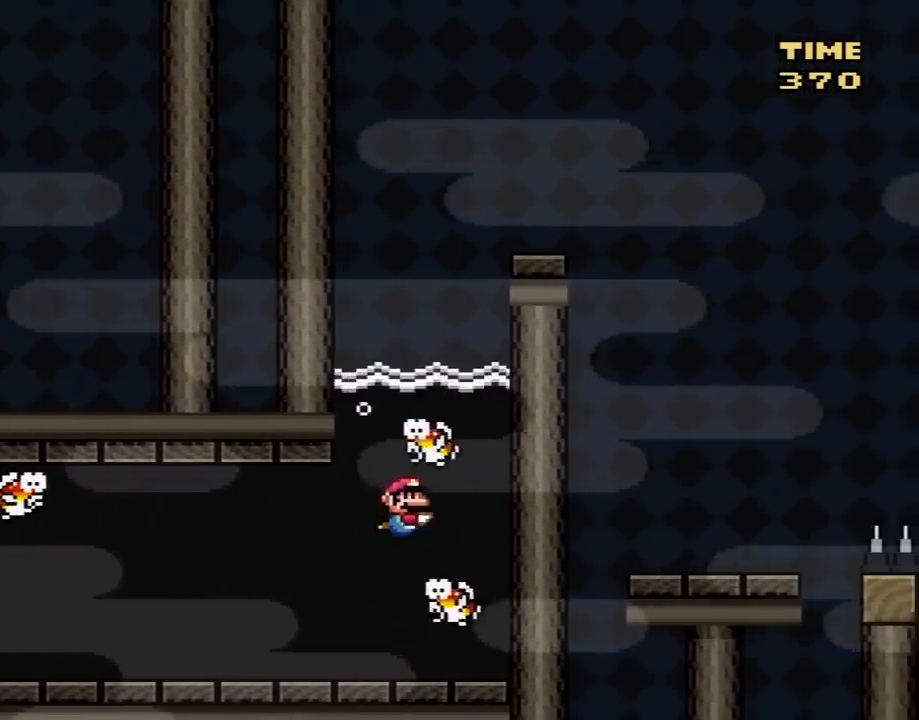
{"buttons": ["Y", "DPAD_DOWN"], "events": [[183, "B", "down"], [217, "DPAD_LEFT", "up"], [250, "B", "up"]]}
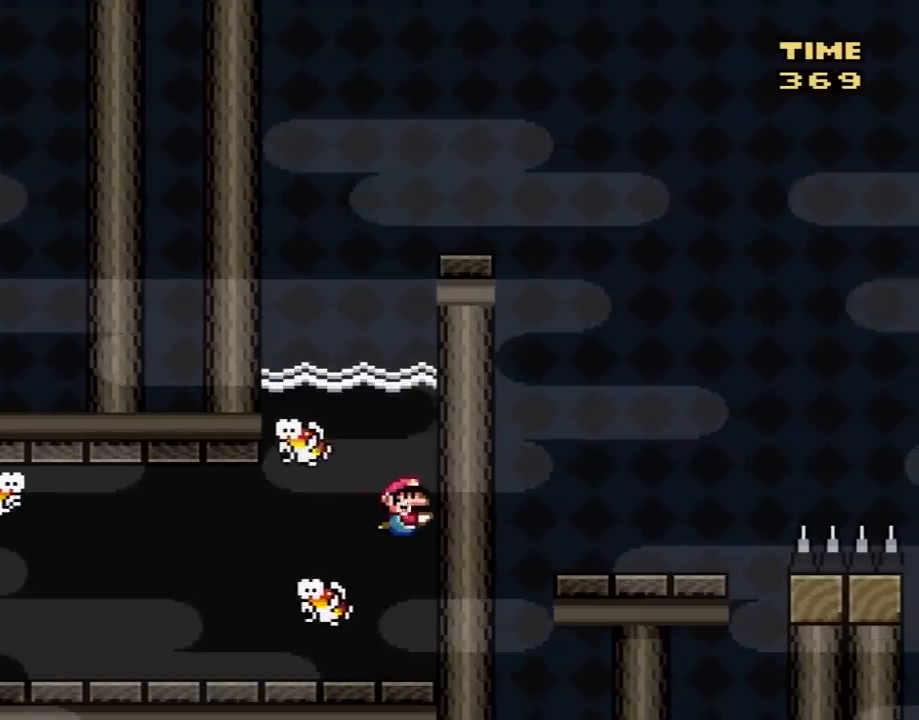
{"buttons": ["Y", "DPAD_DOWN"], "events": [[250, "B", "down"], [350, "B", "up"]]}
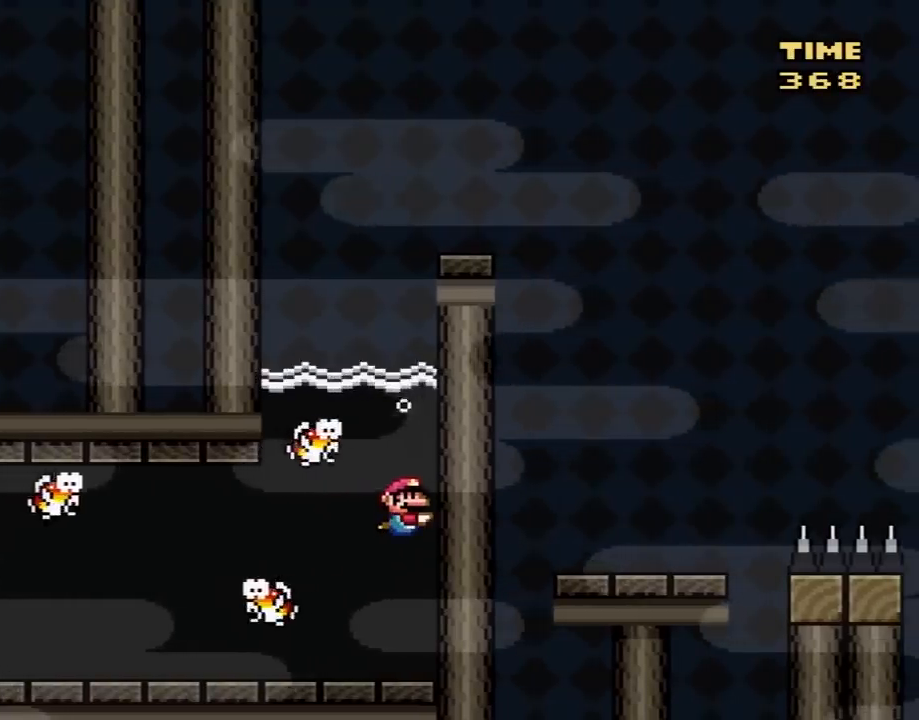
{"buttons": ["Y", "DPAD_DOWN"], "events": [[383, "B", "down"], [467, "B", "up"]]}
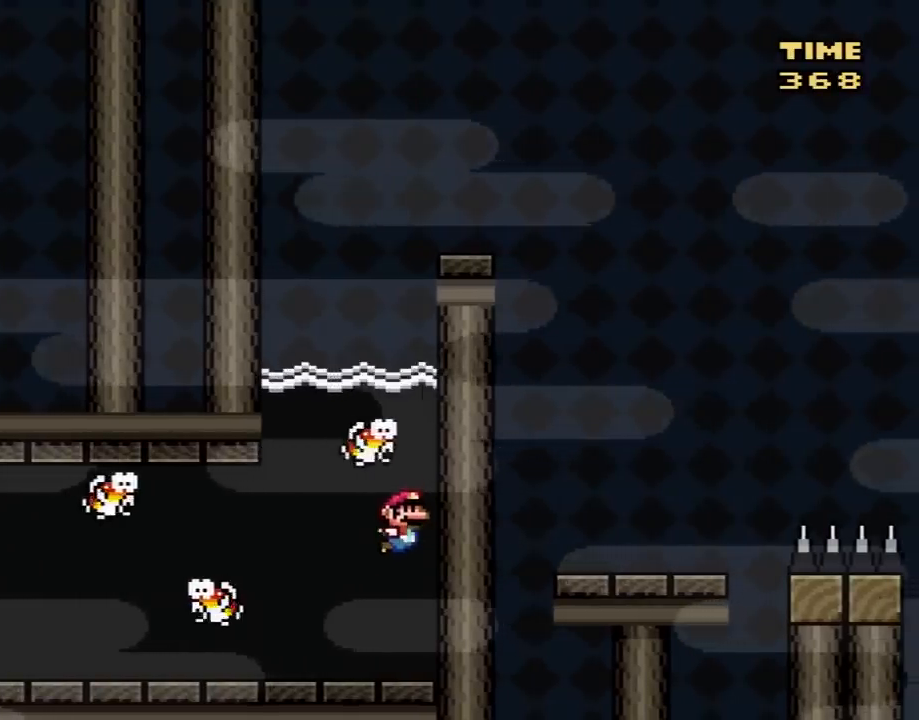
{"buttons": ["B", "Y", "DPAD_DOWN"], "events": [[467, "B", "down"]]}
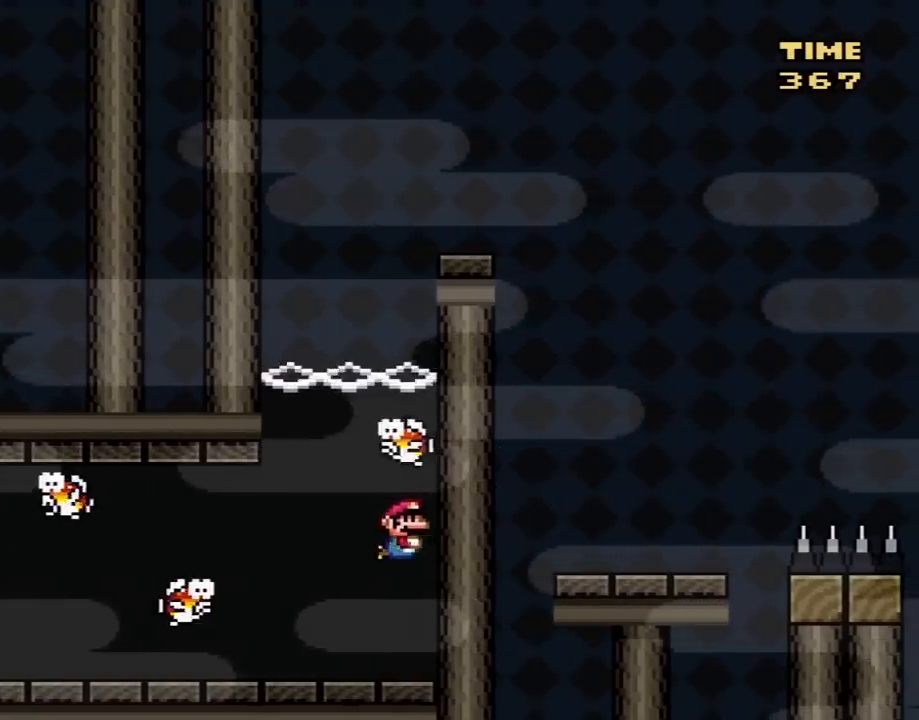
{"buttons": ["Y"], "events": [[67, "B", "up"], [383, "B", "down"], [450, "B", "up"], [450, "DPAD_DOWN", "up"]]}